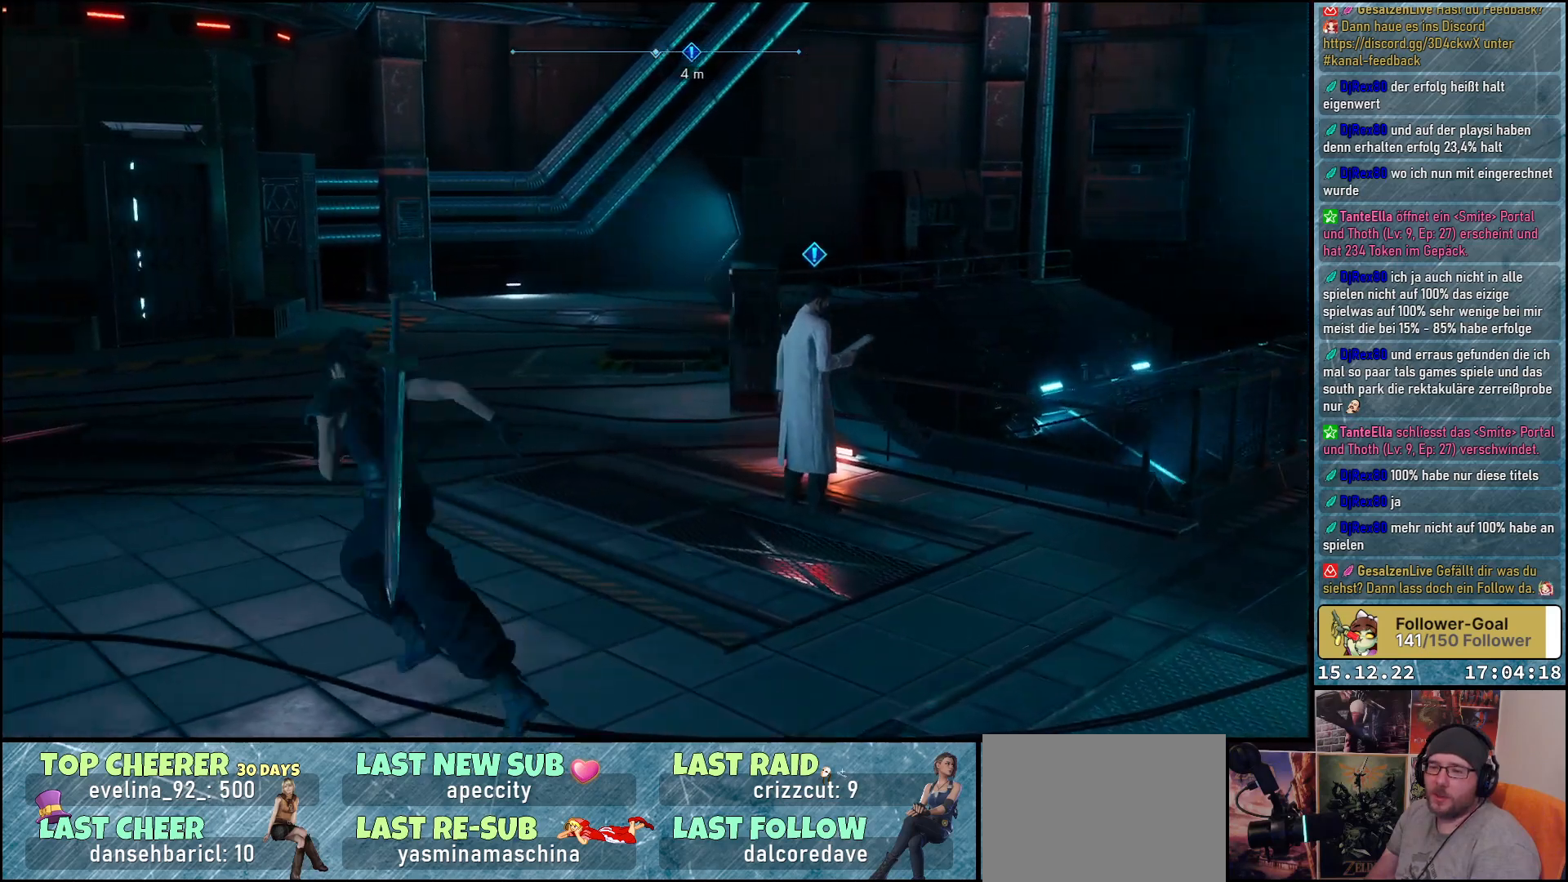
Gameplay with a controller (Xbox layout); each line is a JSON object with the inputs held at the frame after it. "events" lists button and stick changes between this image and that frame as [ms after this image, input, new state], when the widget could be followed in between.
{"buttons": [], "left_stick": "up", "right_stick": "center", "events": [[233, "left_stick", "up"]]}
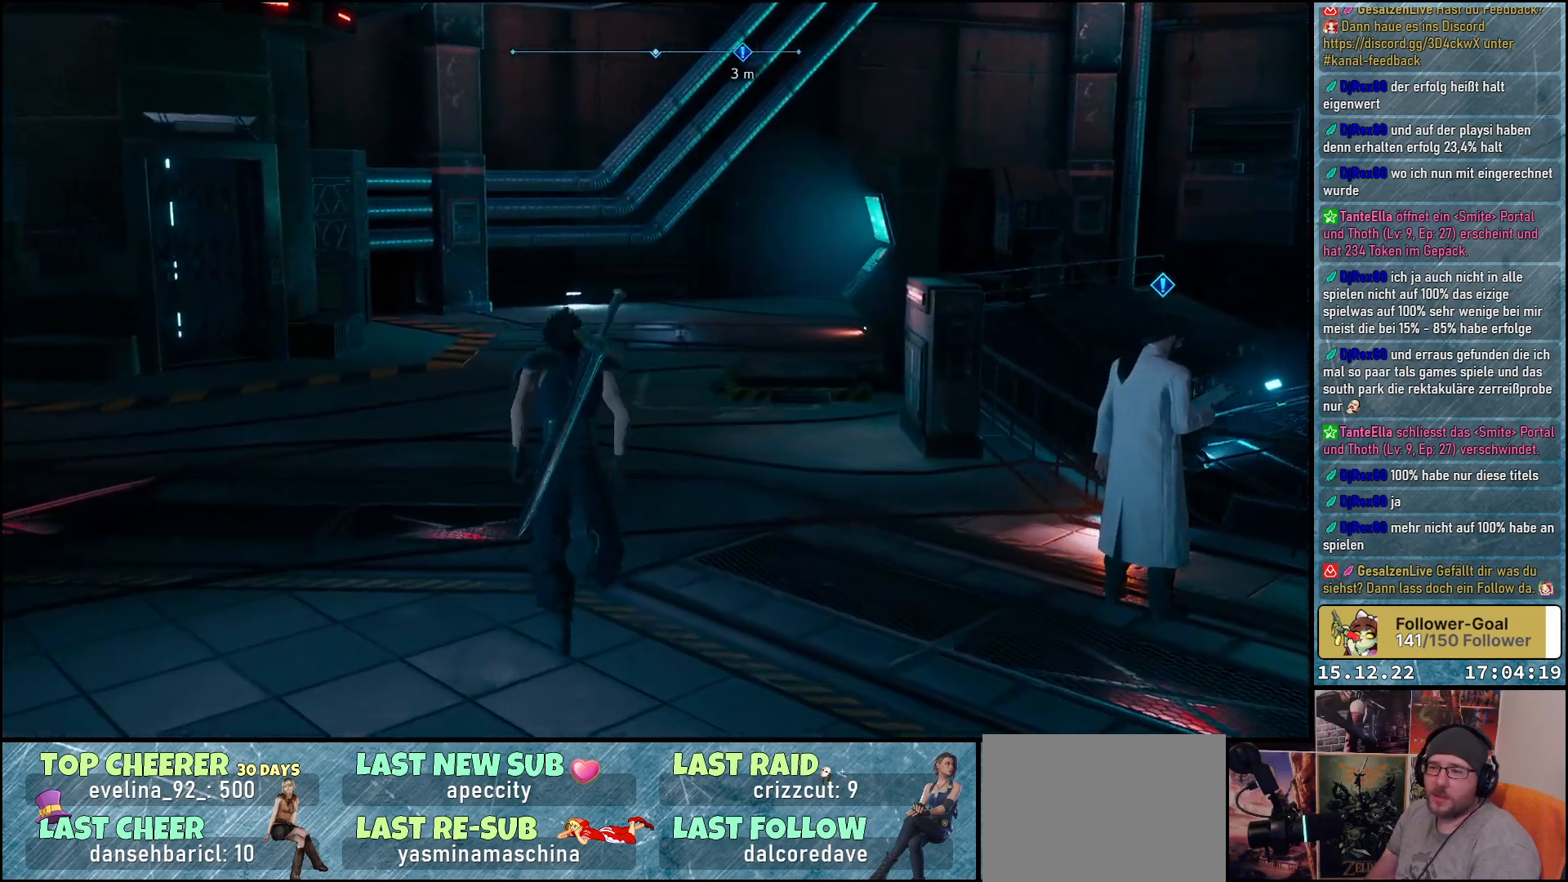
{"buttons": [], "left_stick": "up", "right_stick": "right", "events": [[500, "right_stick", "right"]]}
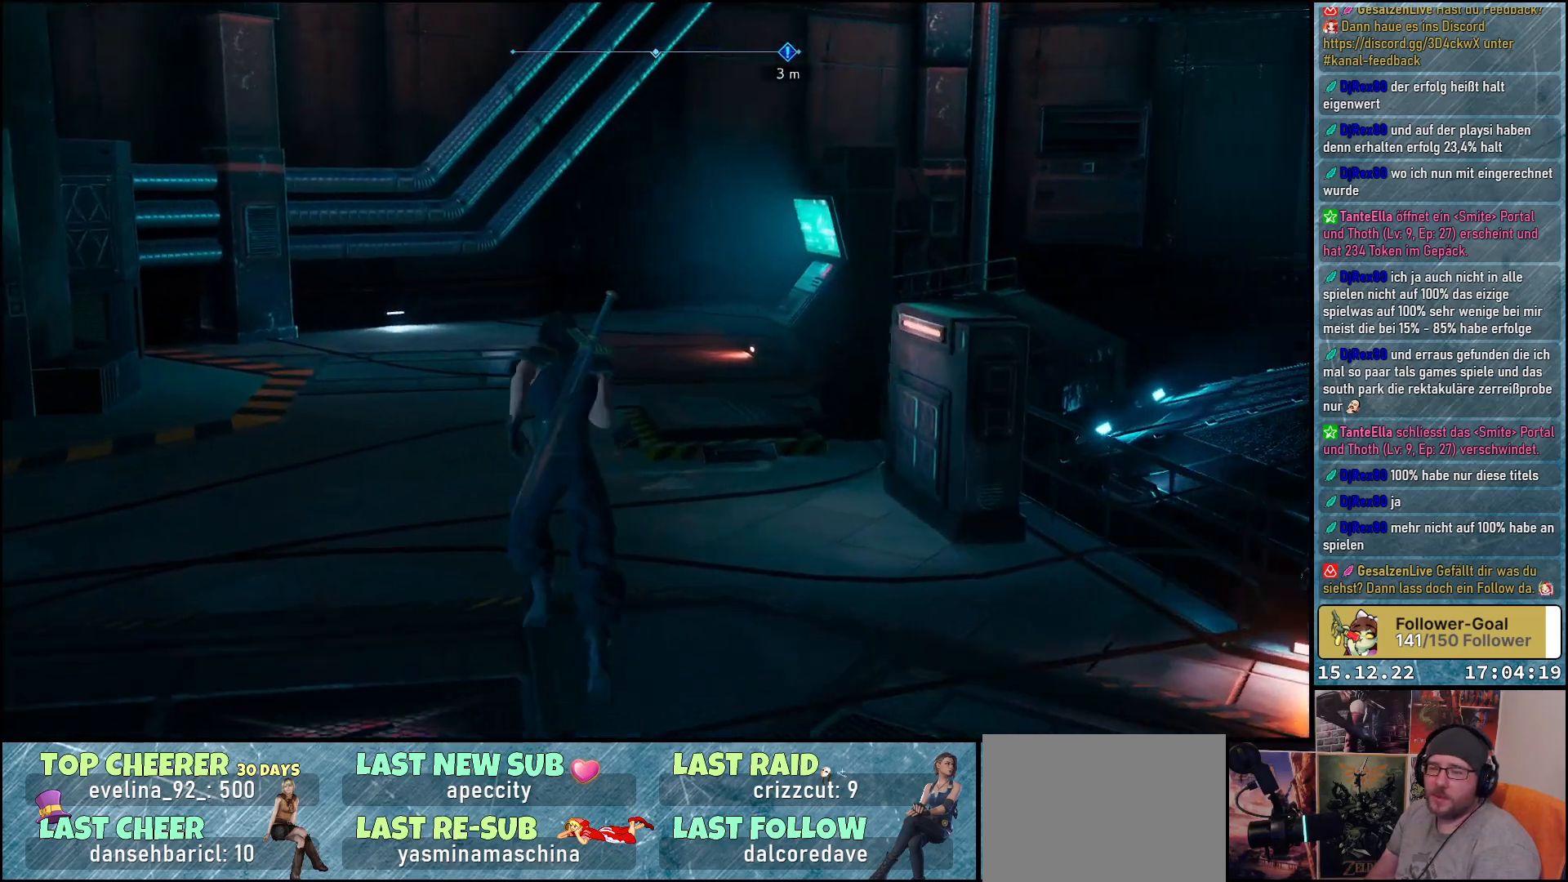
{"buttons": [], "left_stick": "up", "right_stick": "right", "events": []}
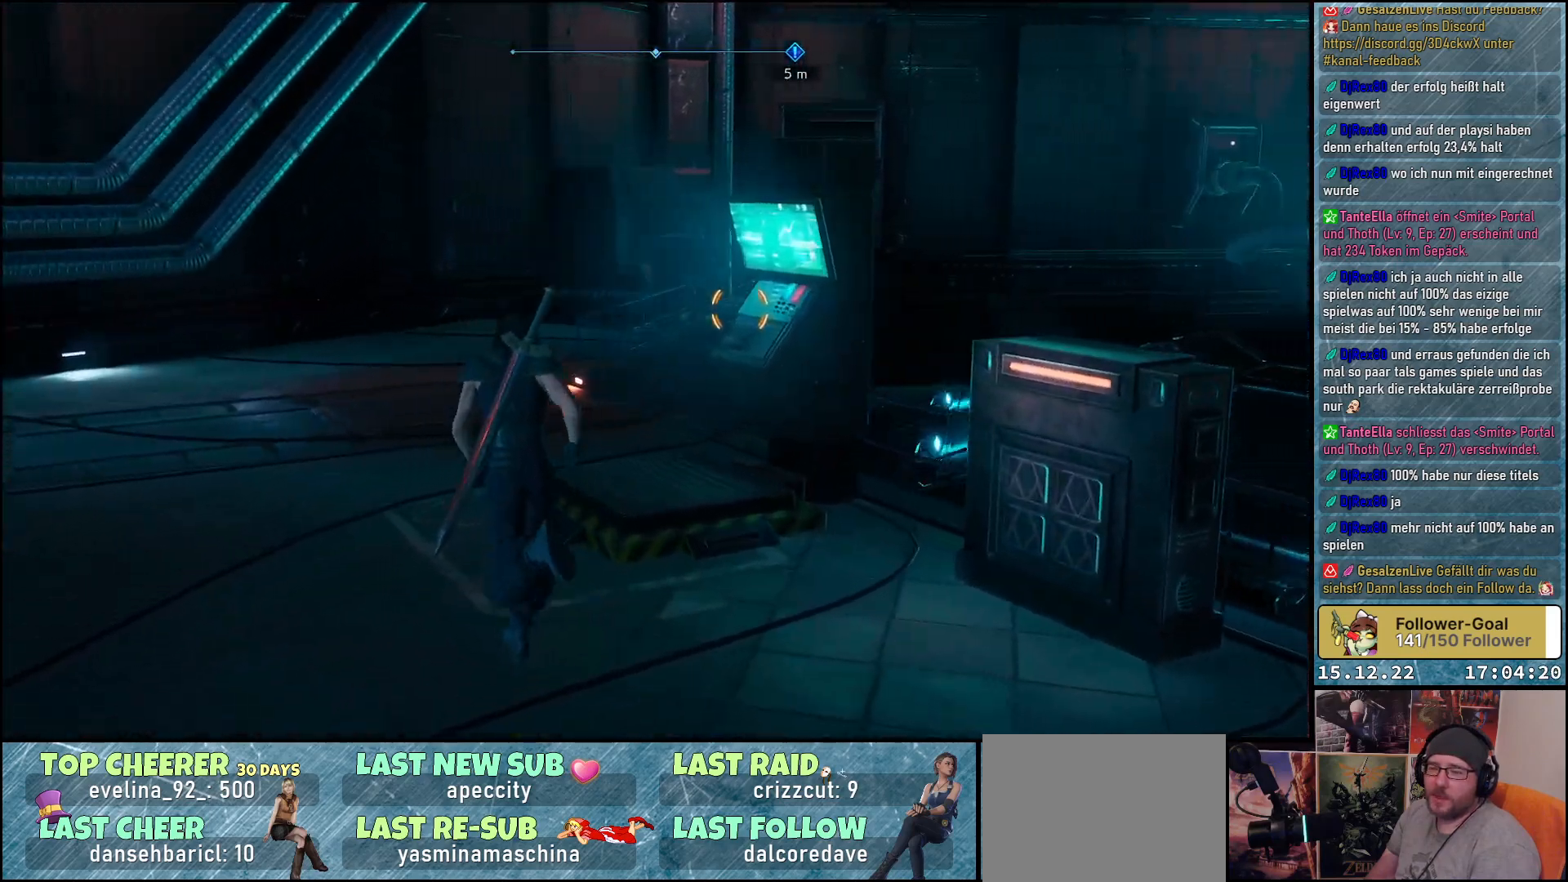
{"buttons": [], "left_stick": "center", "right_stick": "down-right", "events": [[433, "right_stick", "down-right"], [467, "left_stick", "center"]]}
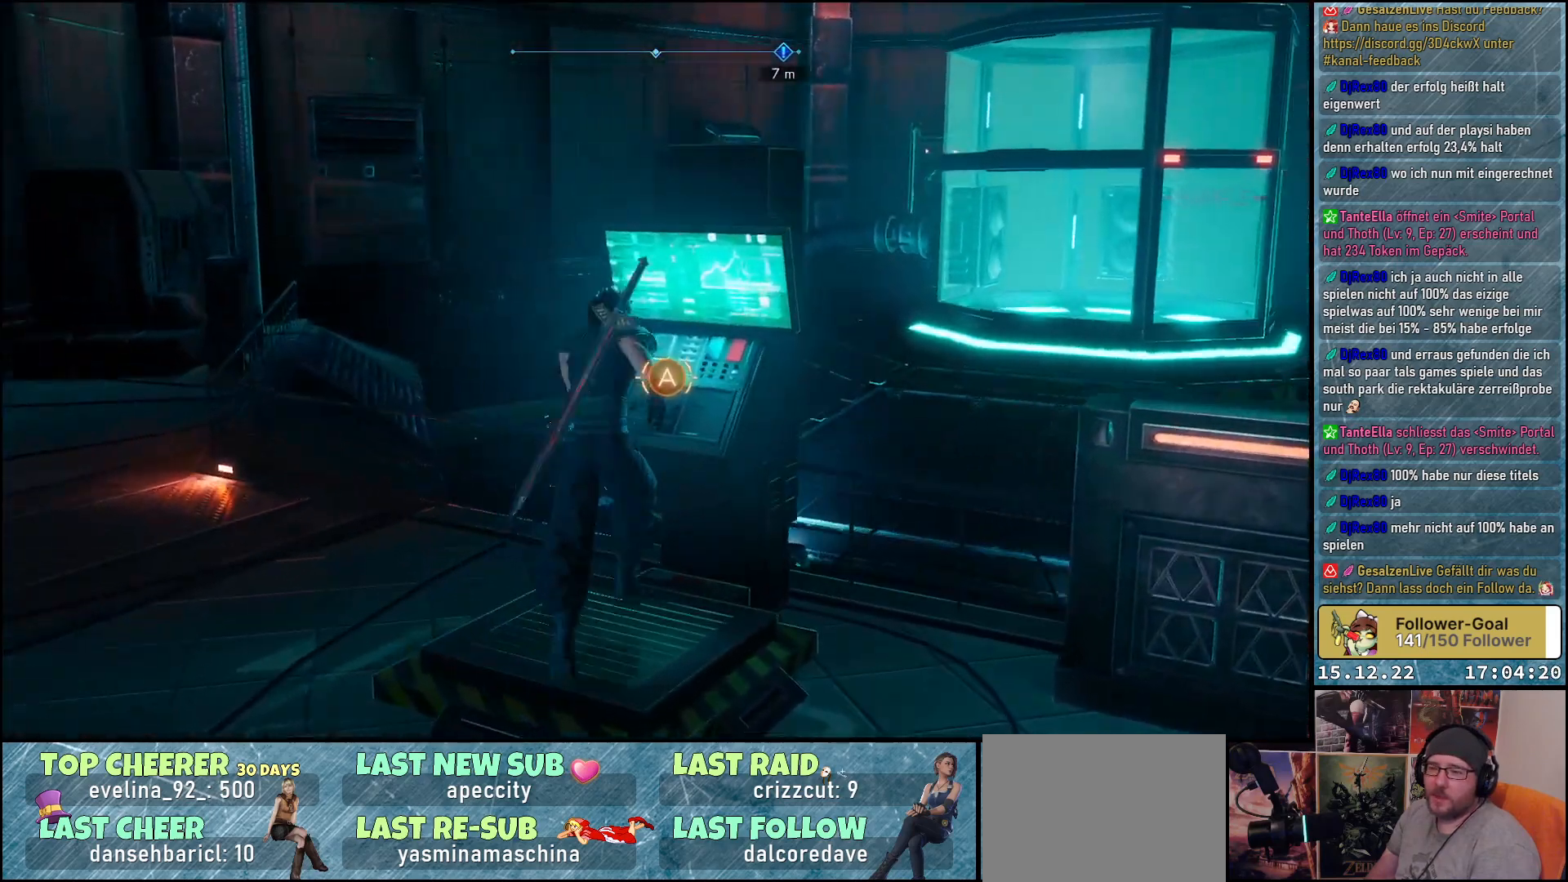
{"buttons": ["A"], "left_stick": "center", "right_stick": "center", "events": [[33, "right_stick", "center"], [483, "A", "down"]]}
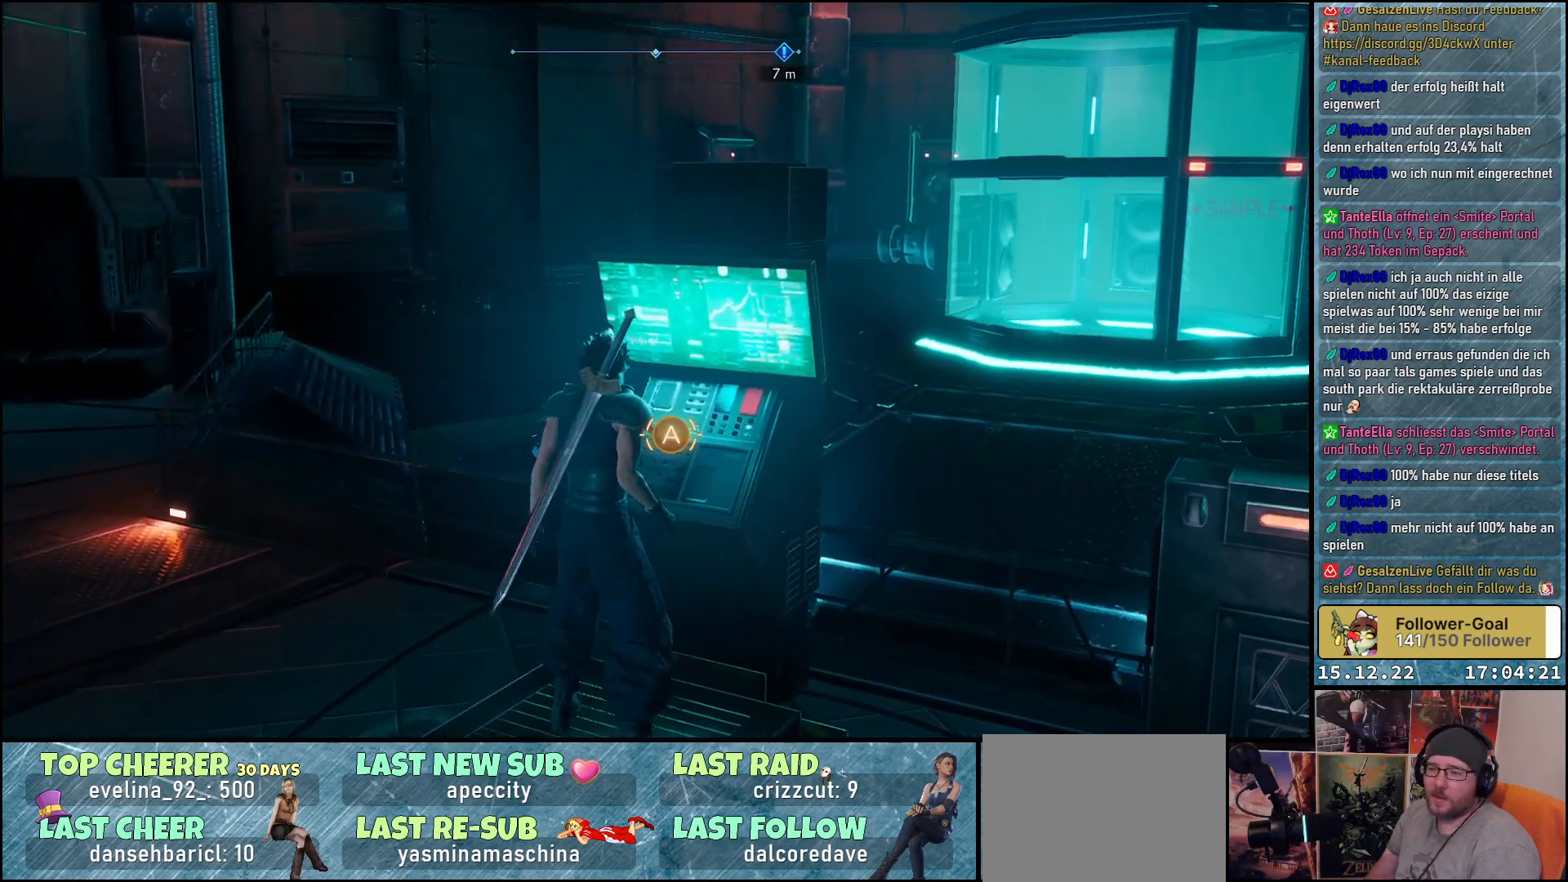
{"buttons": [], "left_stick": "center", "right_stick": "center", "events": [[100, "A", "up"]]}
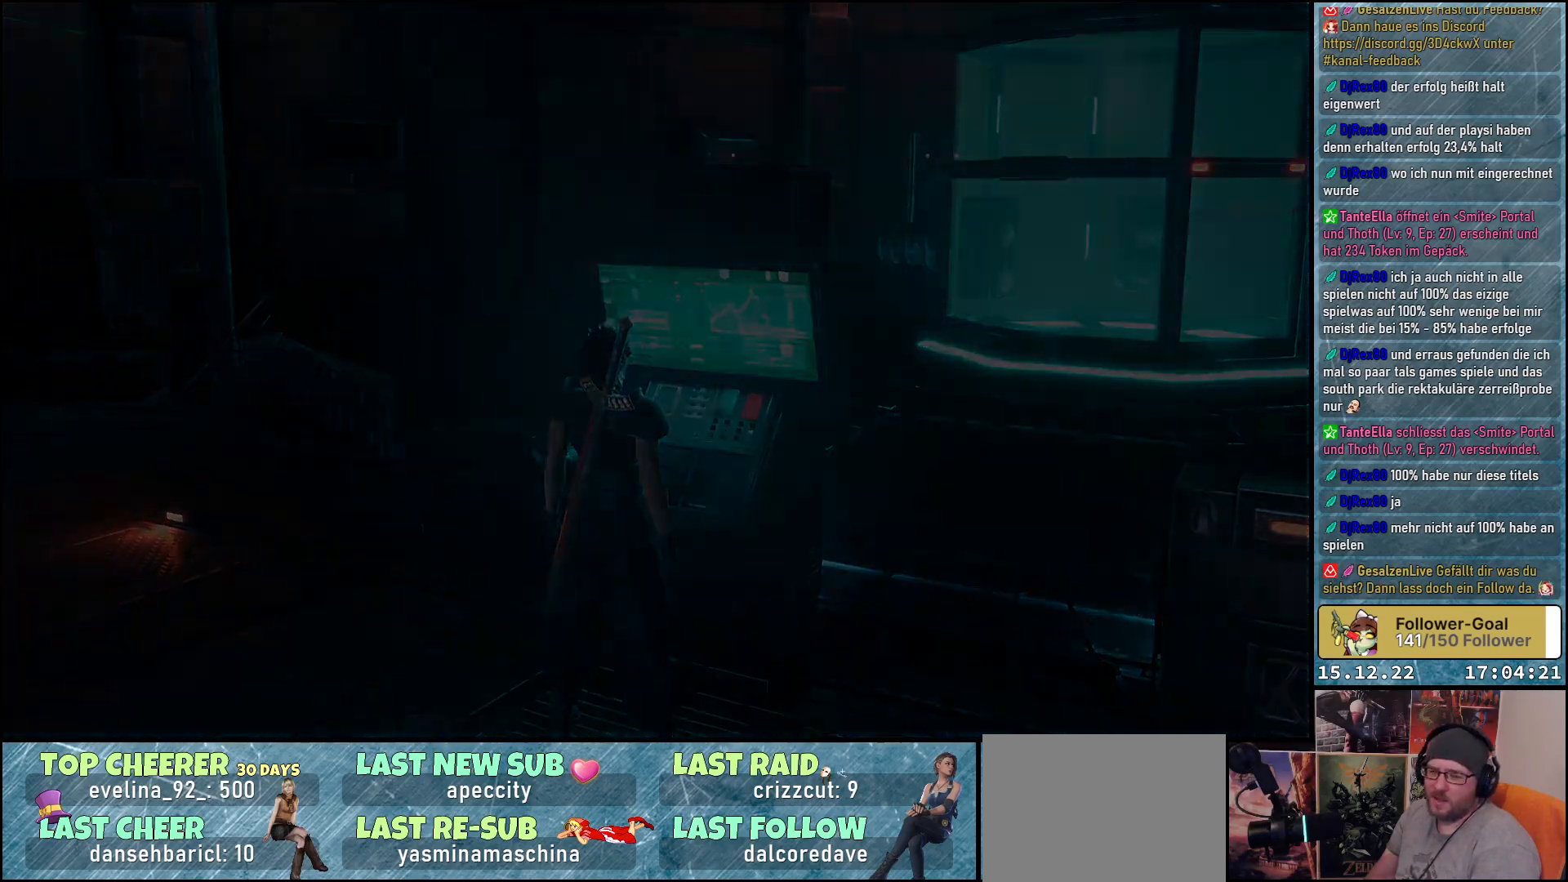
{"buttons": [], "left_stick": "center", "right_stick": "center", "events": []}
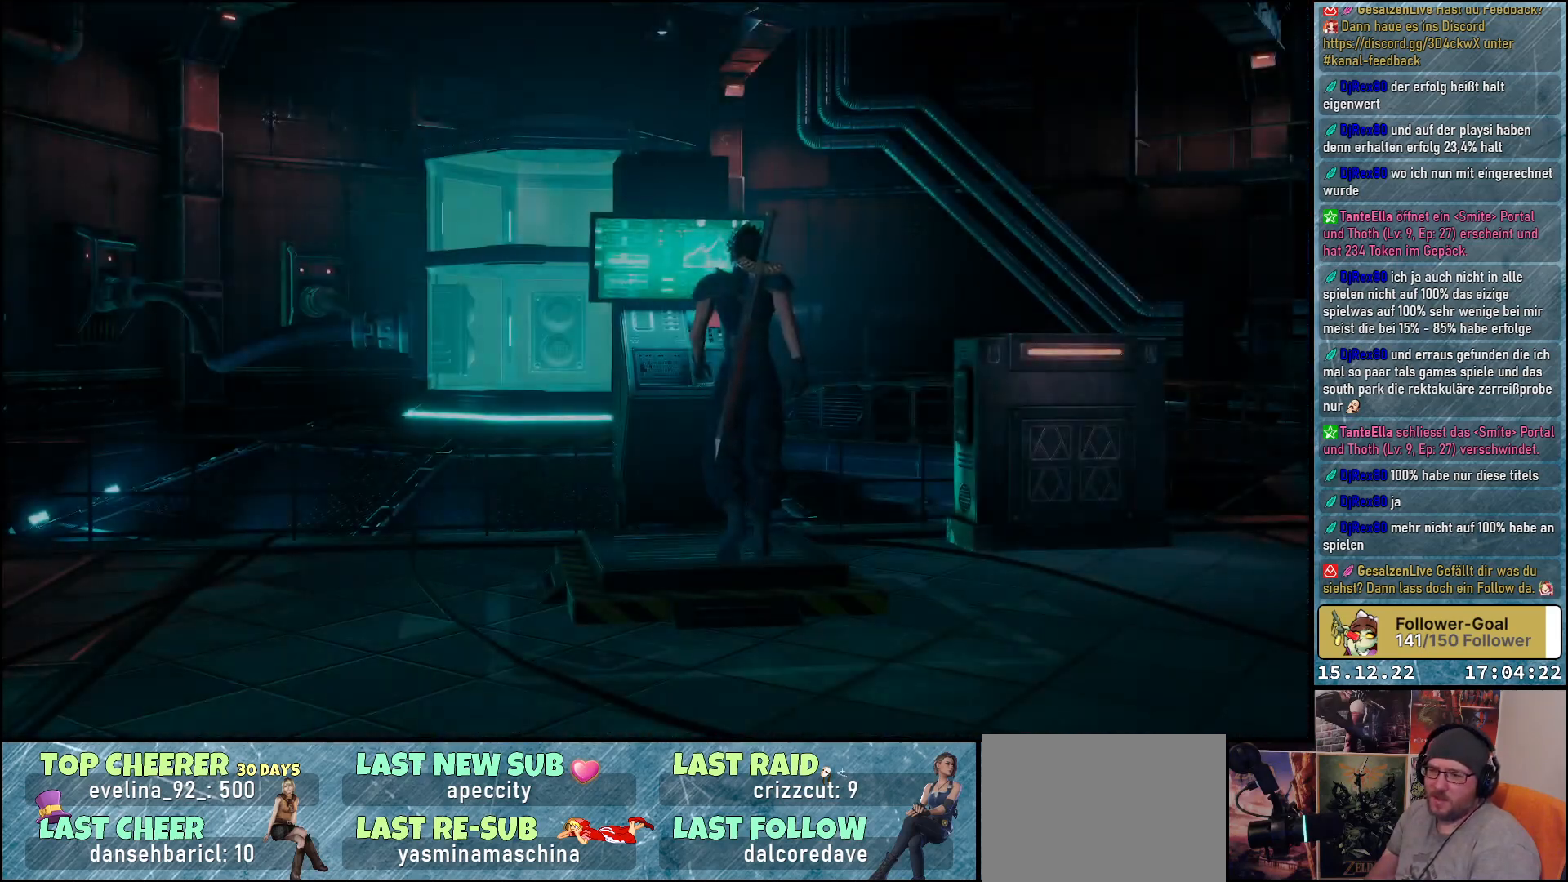
{"buttons": [], "left_stick": "center", "right_stick": "center", "events": []}
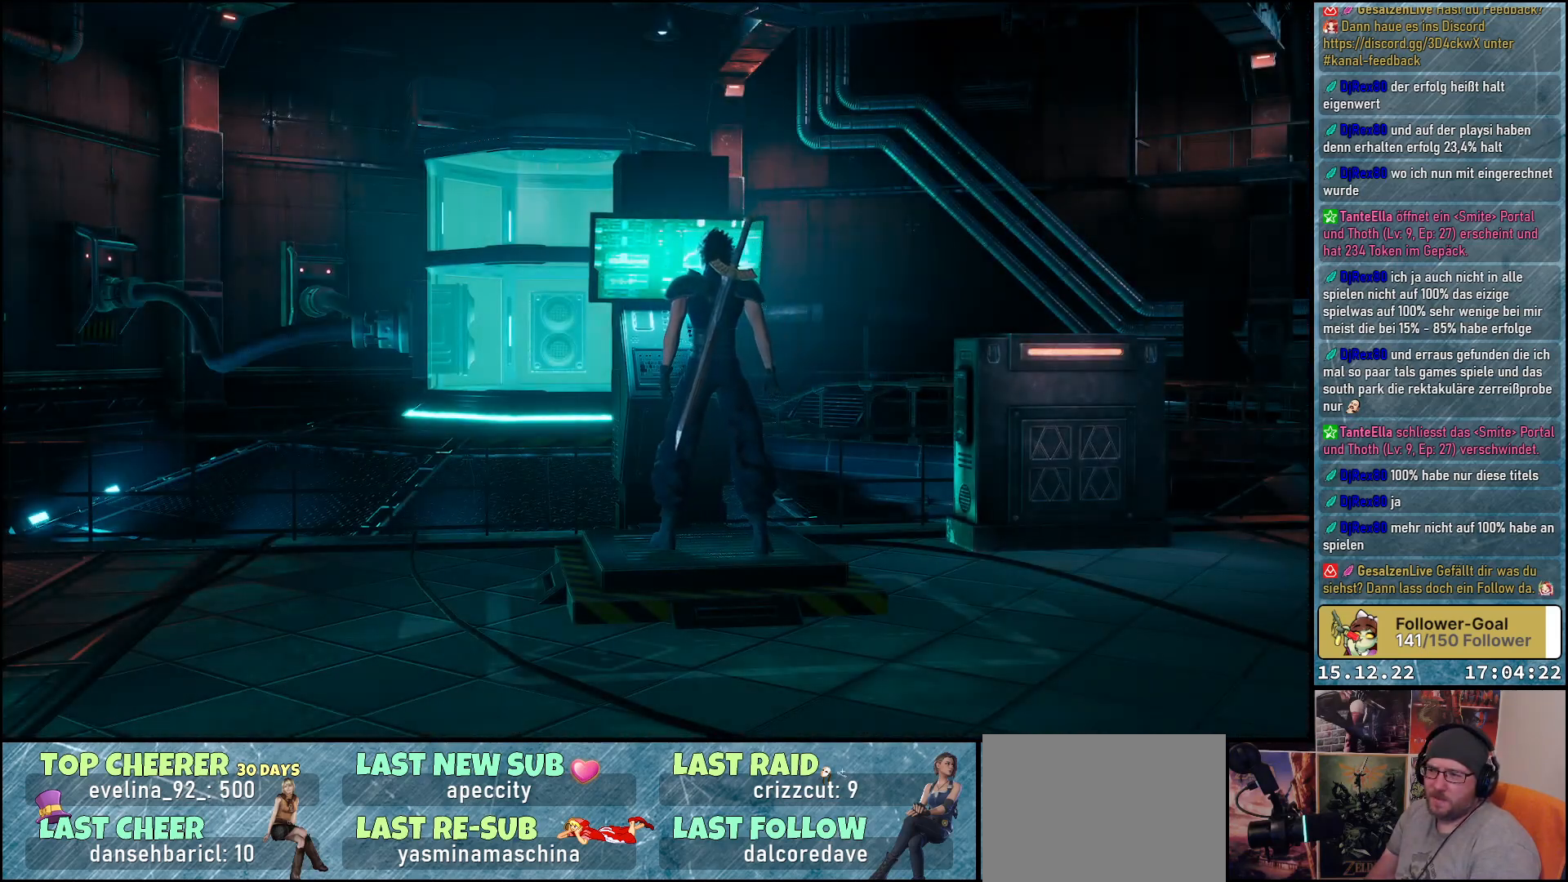
{"buttons": [], "left_stick": "center", "right_stick": "center", "events": []}
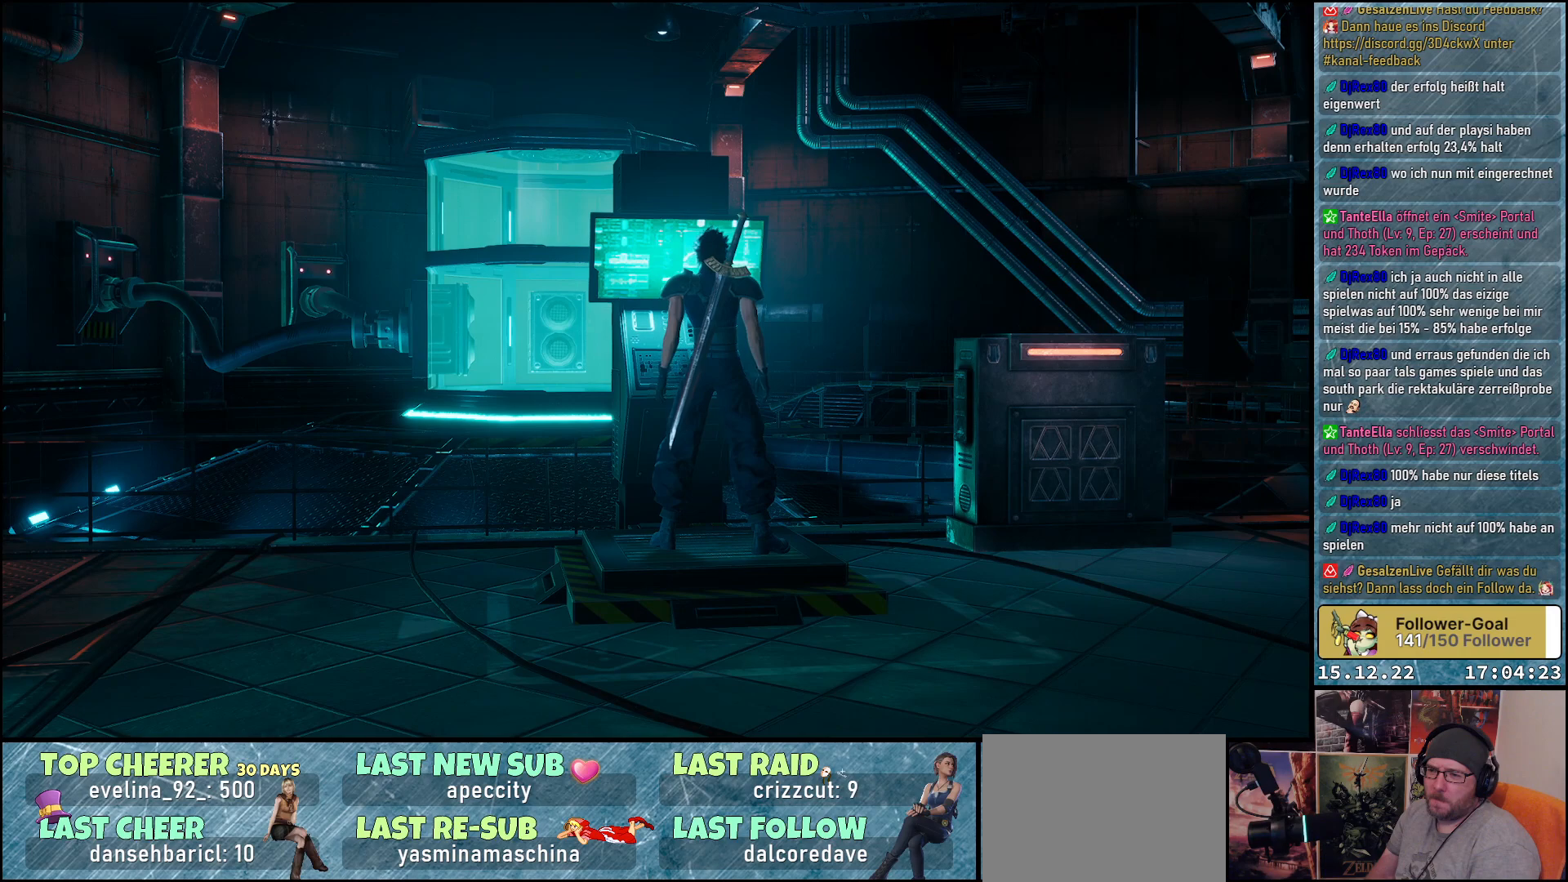
{"buttons": [], "left_stick": "center", "right_stick": "center", "events": []}
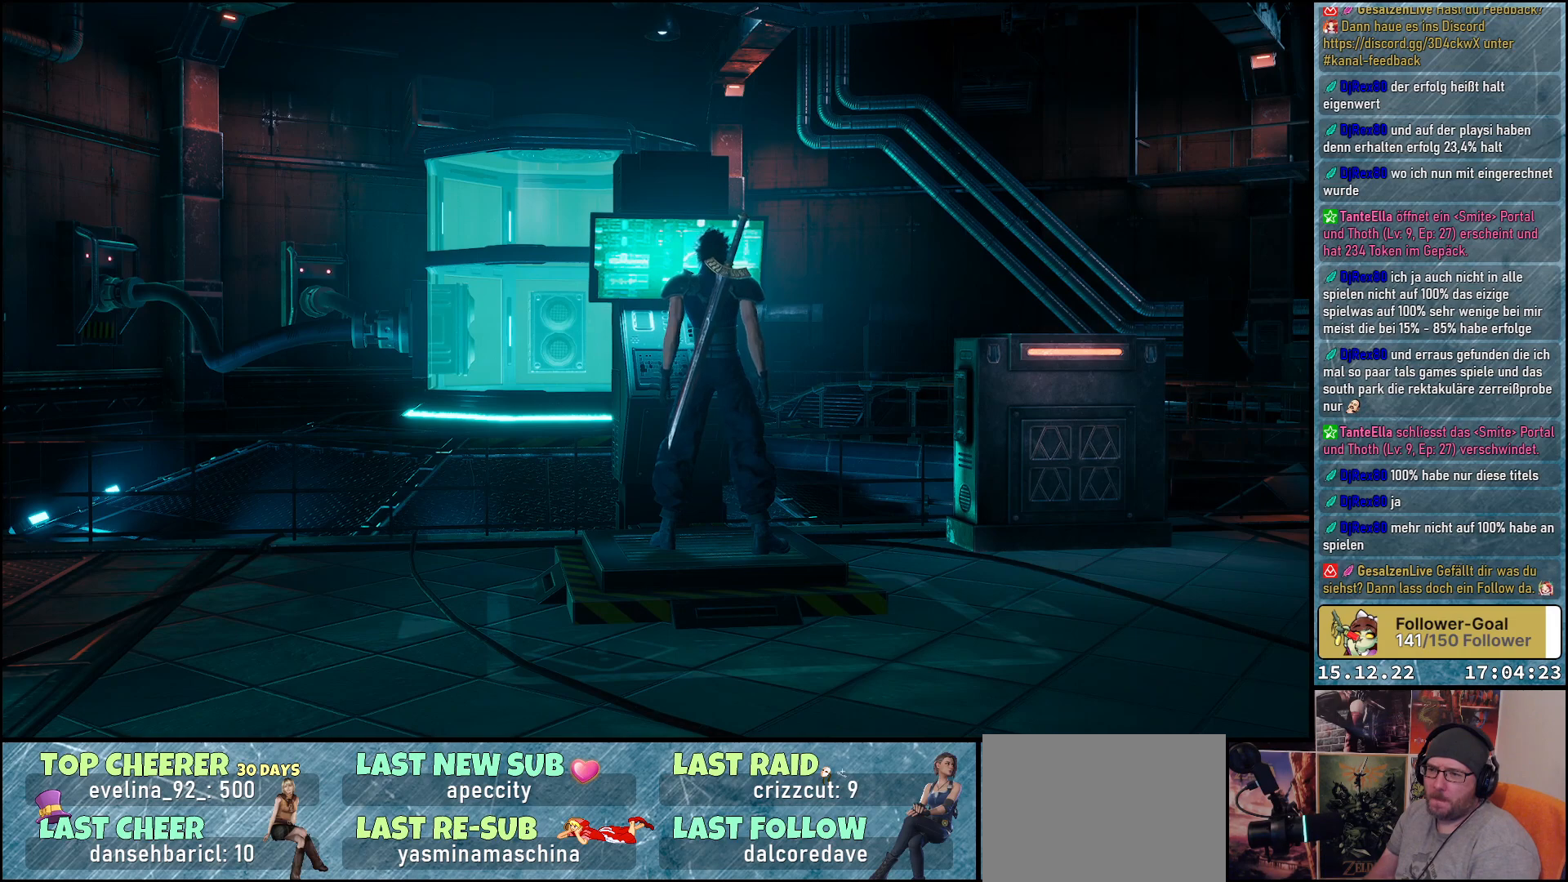
{"buttons": [], "left_stick": "center", "right_stick": "center", "events": []}
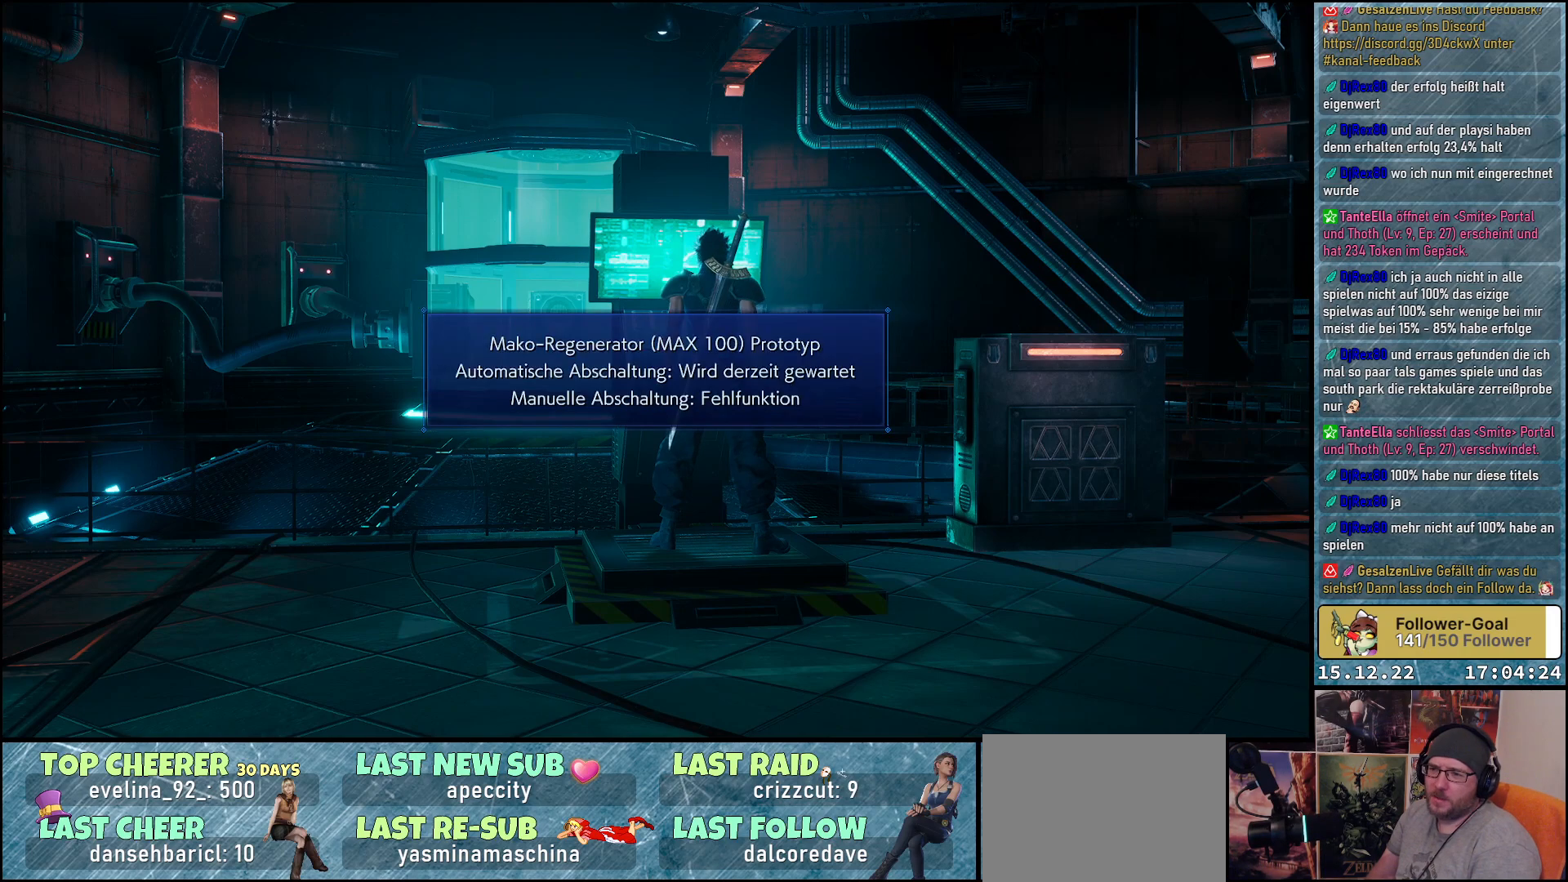
{"buttons": ["A"], "left_stick": "center", "right_stick": "center", "events": [[467, "A", "down"]]}
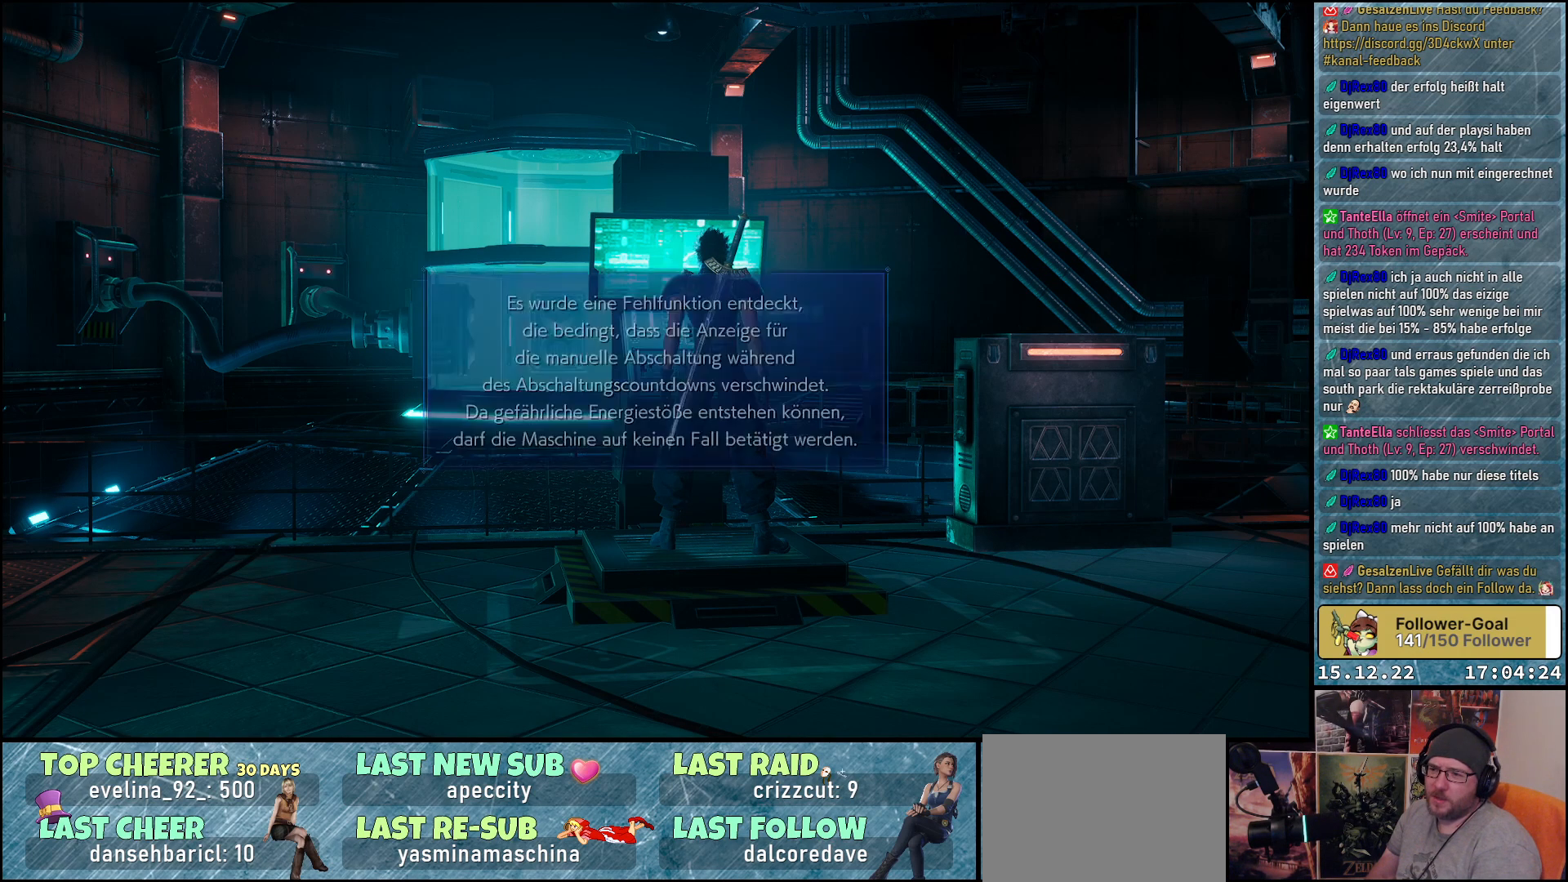
{"buttons": [], "left_stick": "center", "right_stick": "center", "events": [[100, "A", "up"], [300, "A", "down"], [433, "A", "up"]]}
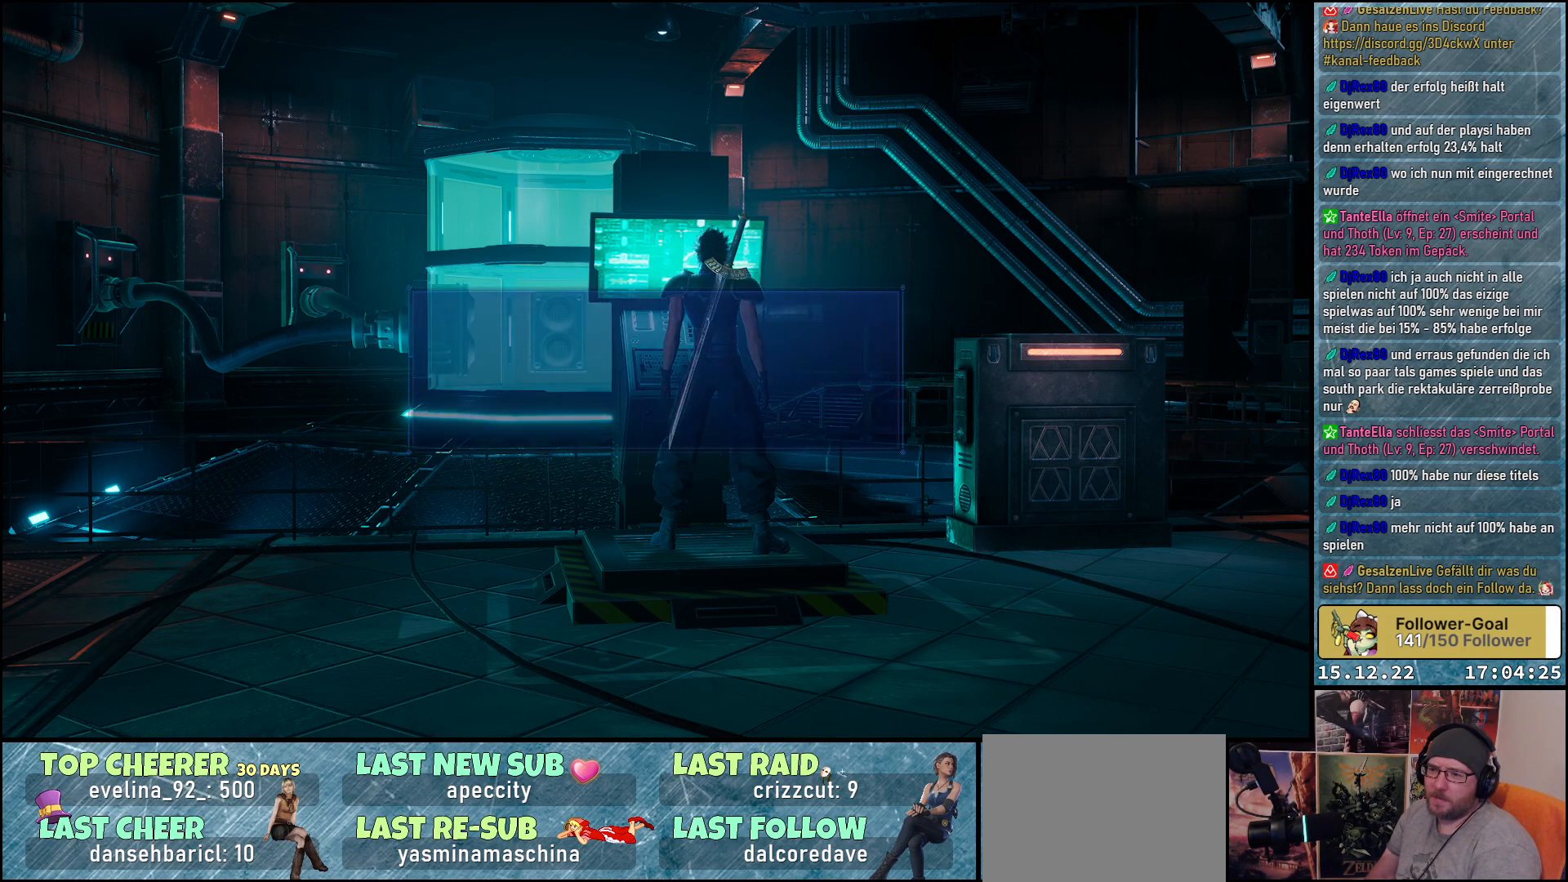
{"buttons": [], "left_stick": "center", "right_stick": "center", "events": []}
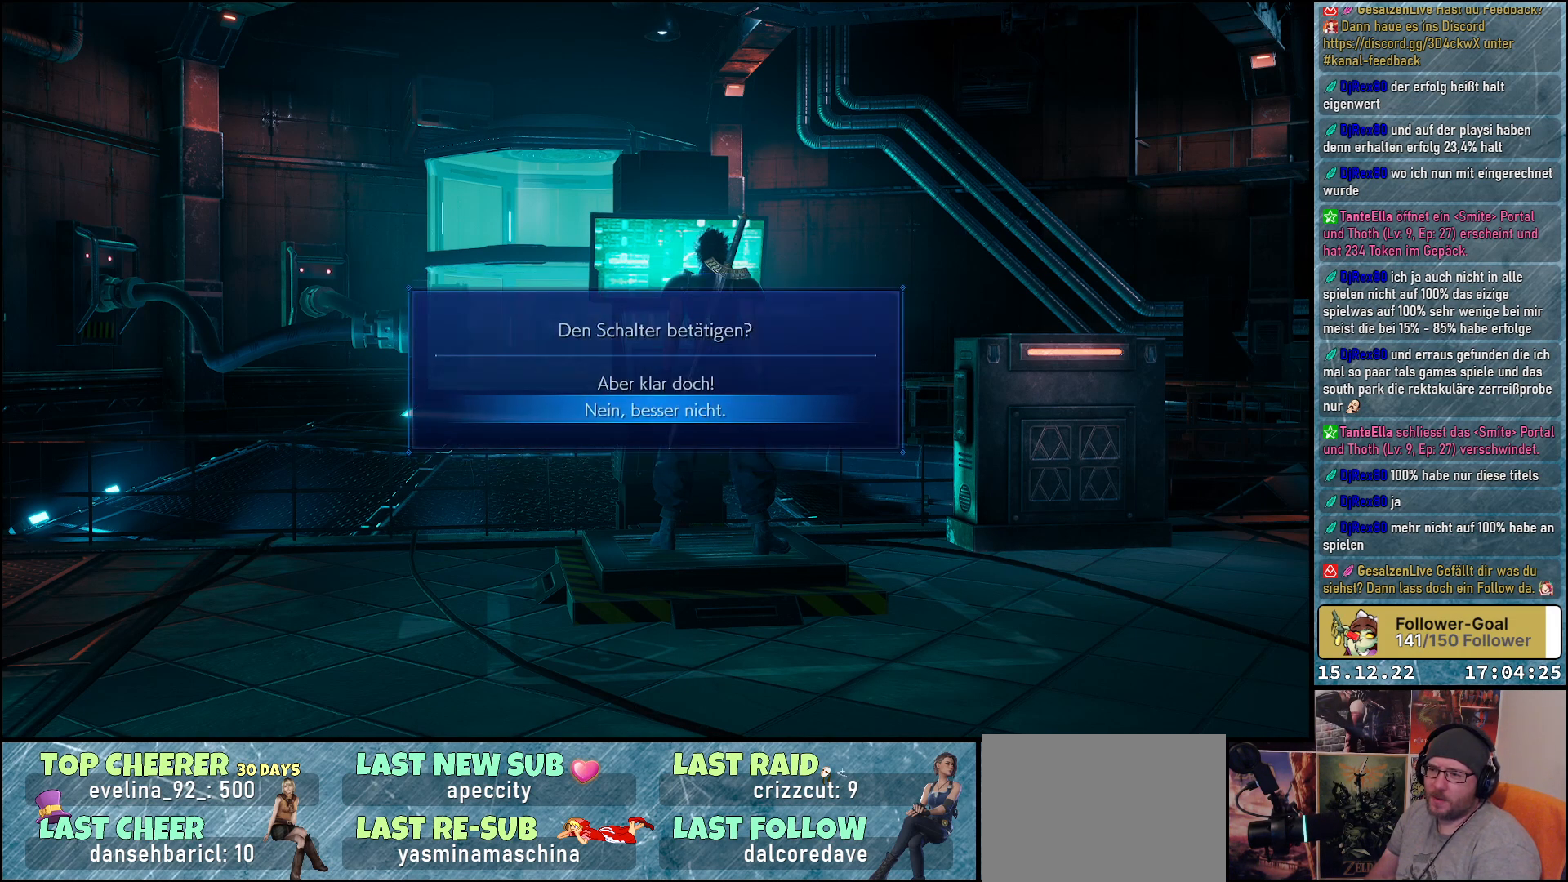
{"buttons": ["DPAD_UP"], "left_stick": "center", "right_stick": "center", "events": [[400, "DPAD_UP", "down"]]}
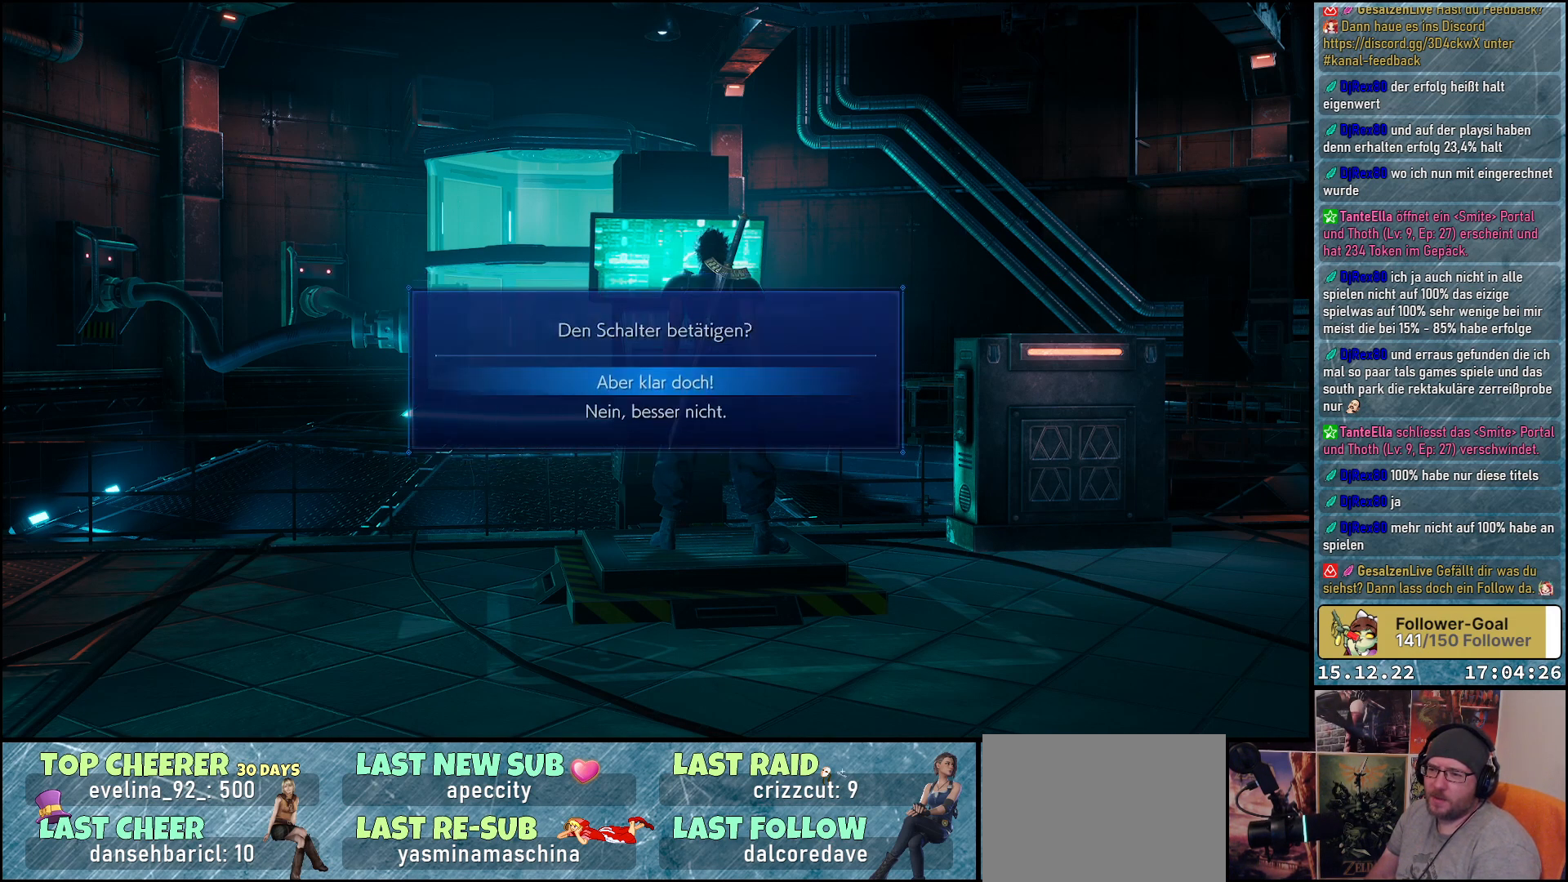
{"buttons": [], "left_stick": "center", "right_stick": "center", "events": [[17, "DPAD_UP", "up"], [100, "A", "down"], [250, "A", "up"]]}